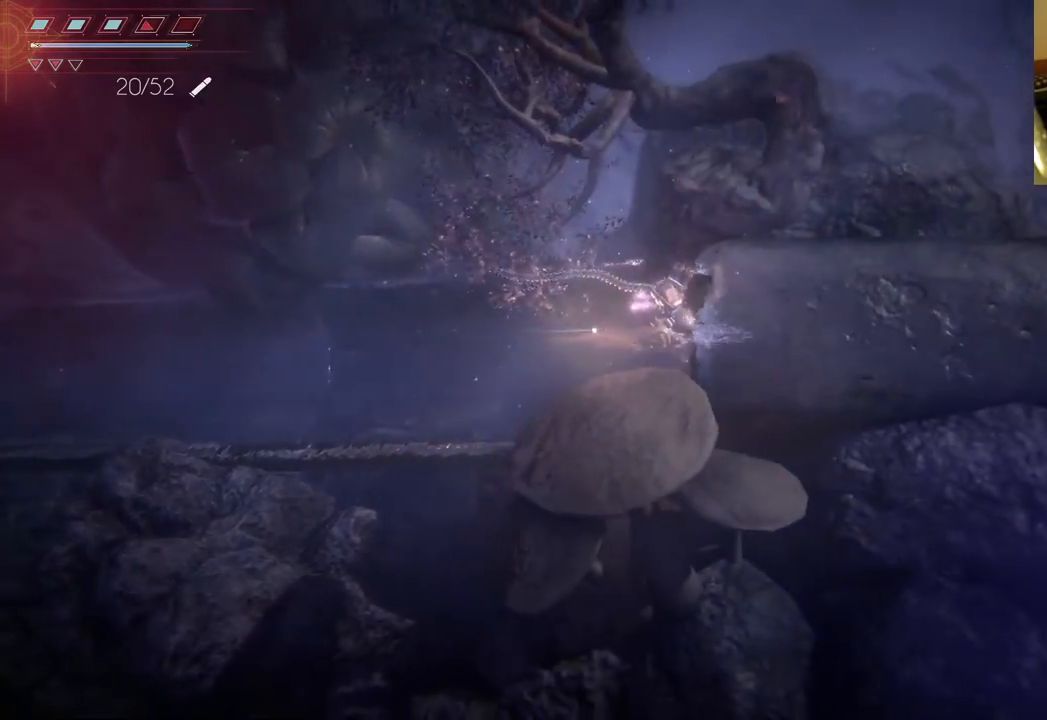
Gameplay with a controller (Xbox layout); each line is a JSON object with the inputs held at the frame after it. "events" lists button and stick changes between this image and that frame as [ms after this image, input, new state], when the widget could be followed in between. Not read: L3 R3.
{"buttons": [], "left_stick": "right", "right_stick": "center", "events": []}
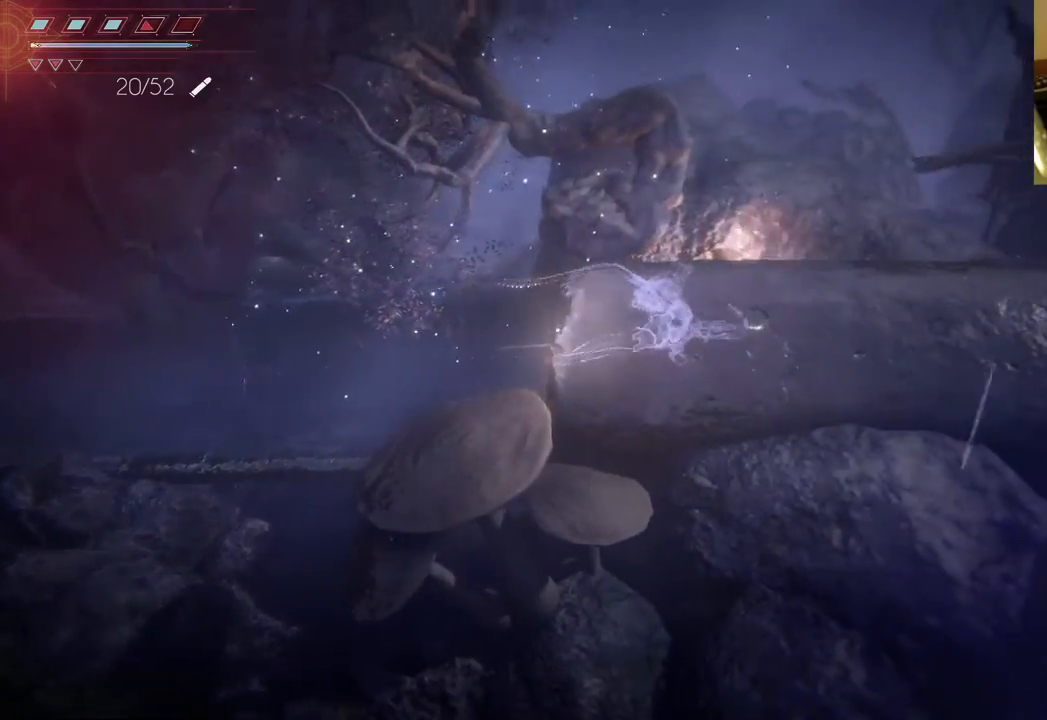
{"buttons": [], "left_stick": "right", "right_stick": "center", "events": []}
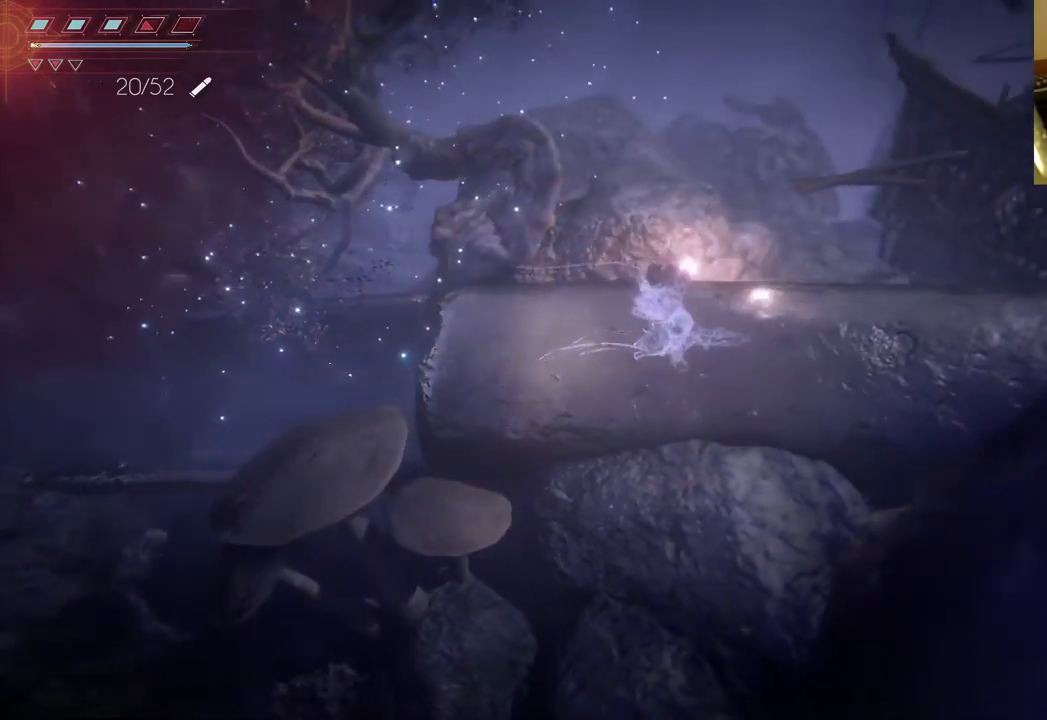
{"buttons": [], "left_stick": "right", "right_stick": "center", "events": []}
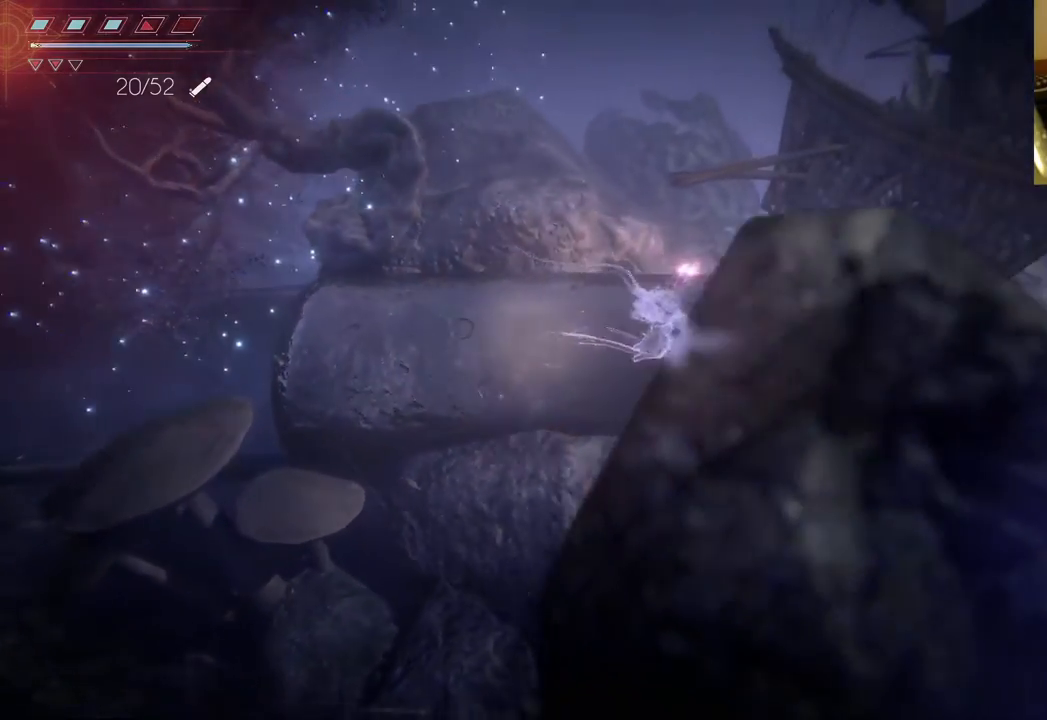
{"buttons": [], "left_stick": "right", "right_stick": "center", "events": []}
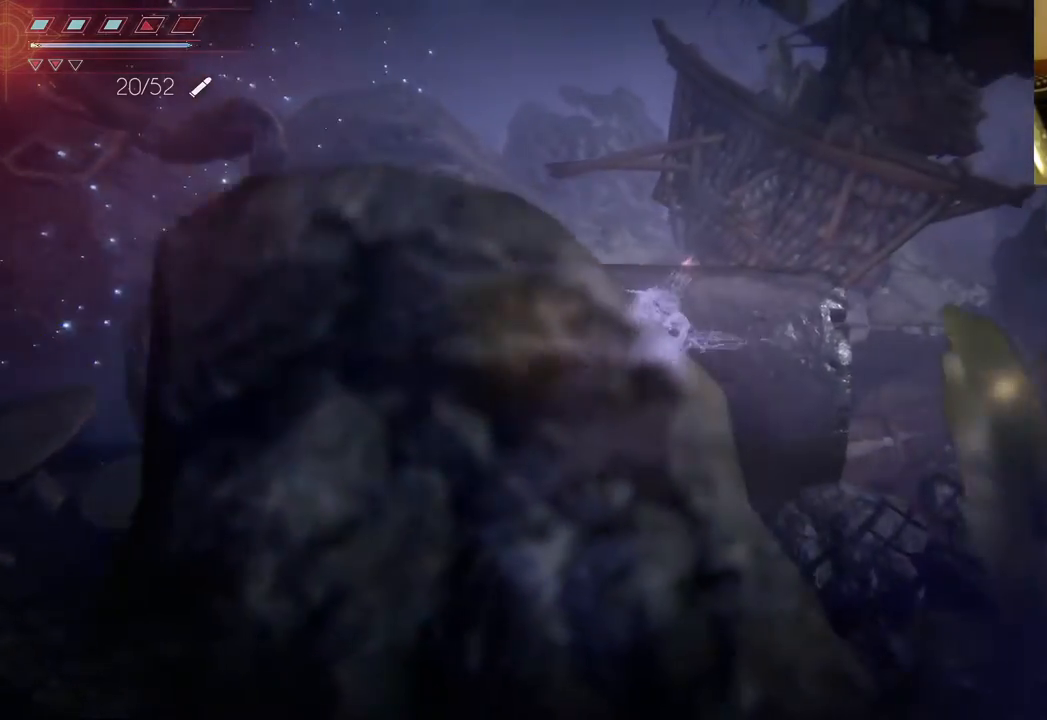
{"buttons": [], "left_stick": "center", "right_stick": "center", "events": [[333, "left_stick", "center"]]}
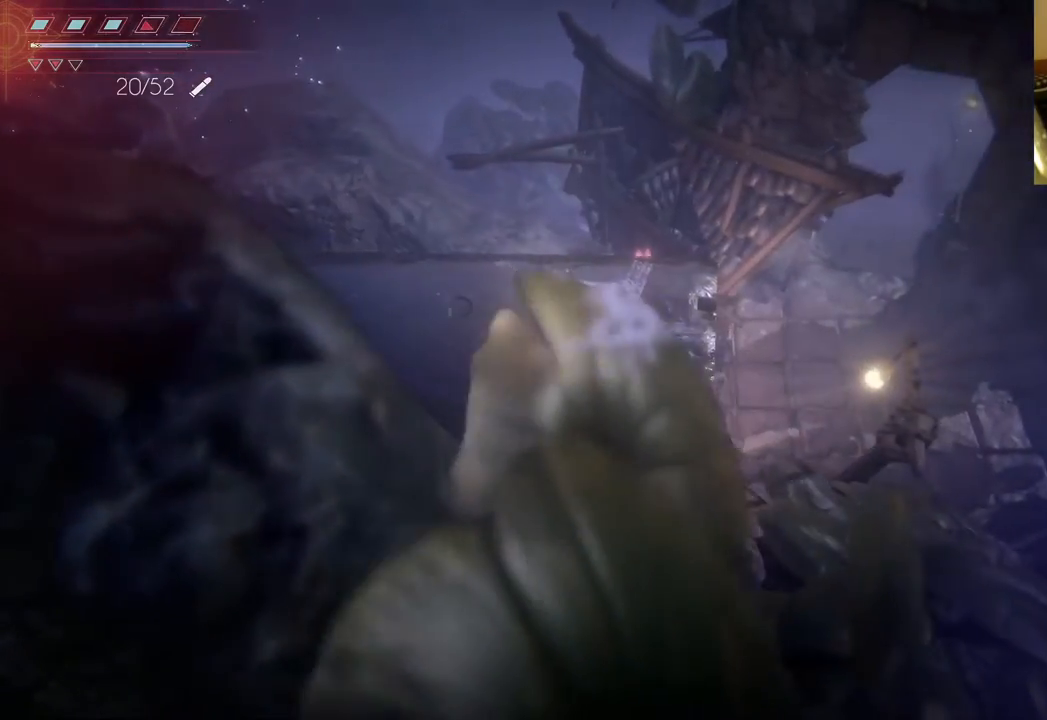
{"buttons": [], "left_stick": "right", "right_stick": "center", "events": [[117, "left_stick", "right"]]}
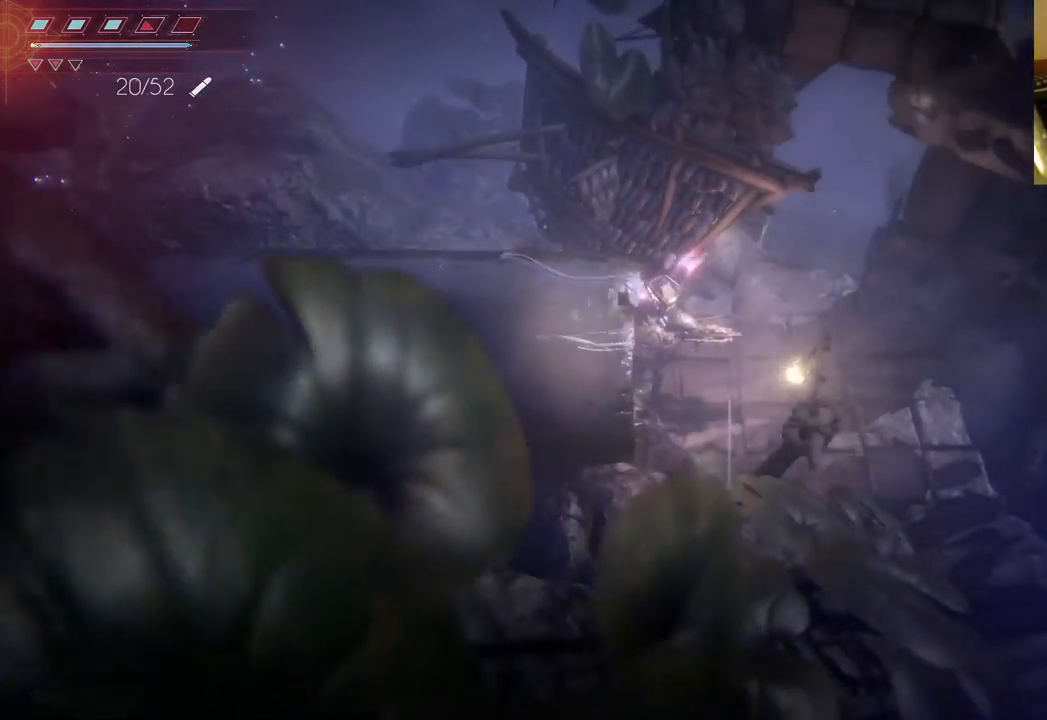
{"buttons": [], "left_stick": "right", "right_stick": "center", "events": []}
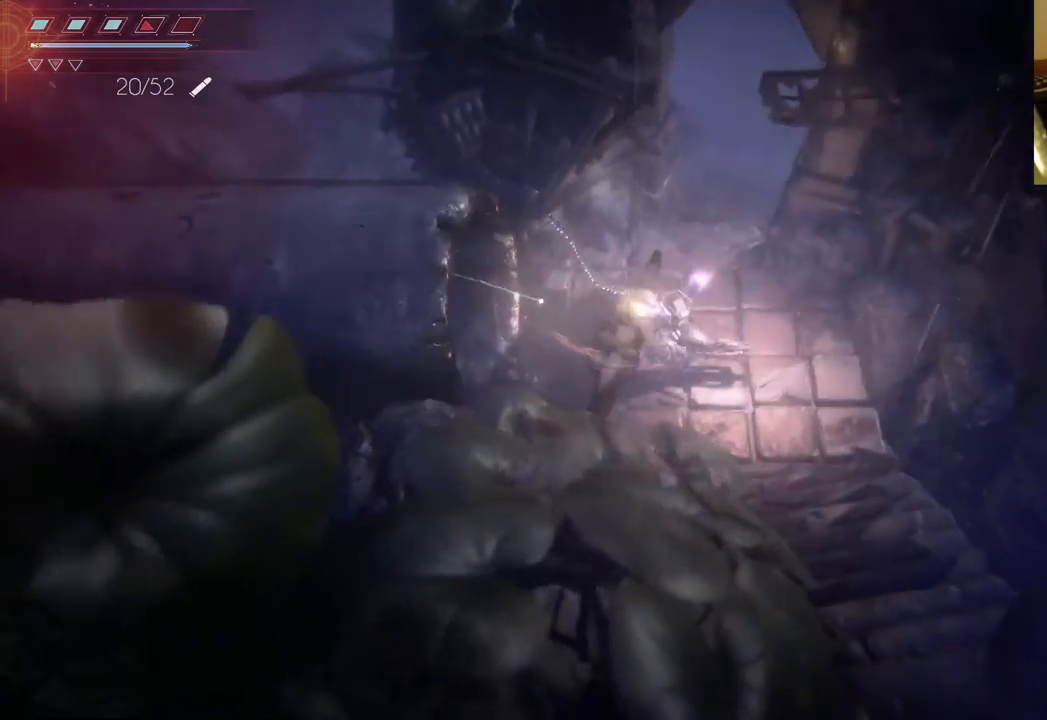
{"buttons": [], "left_stick": "down-right", "right_stick": "center", "events": [[100, "left_stick", "center"], [450, "left_stick", "down-right"]]}
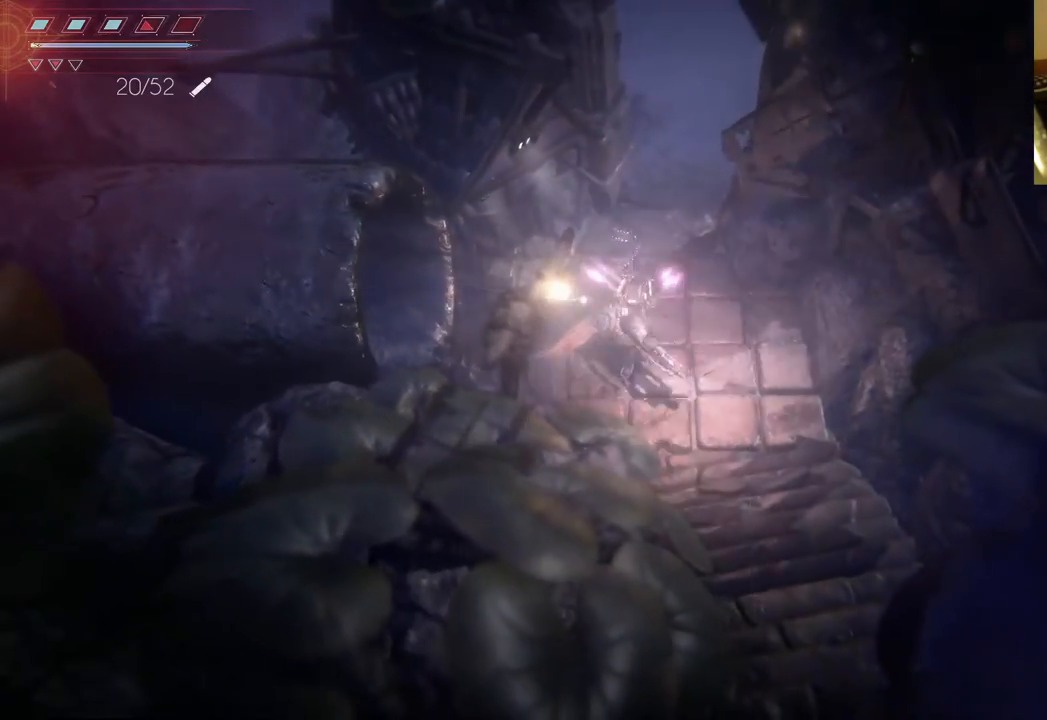
{"buttons": [], "left_stick": "right", "right_stick": "center", "events": [[167, "left_stick", "right"]]}
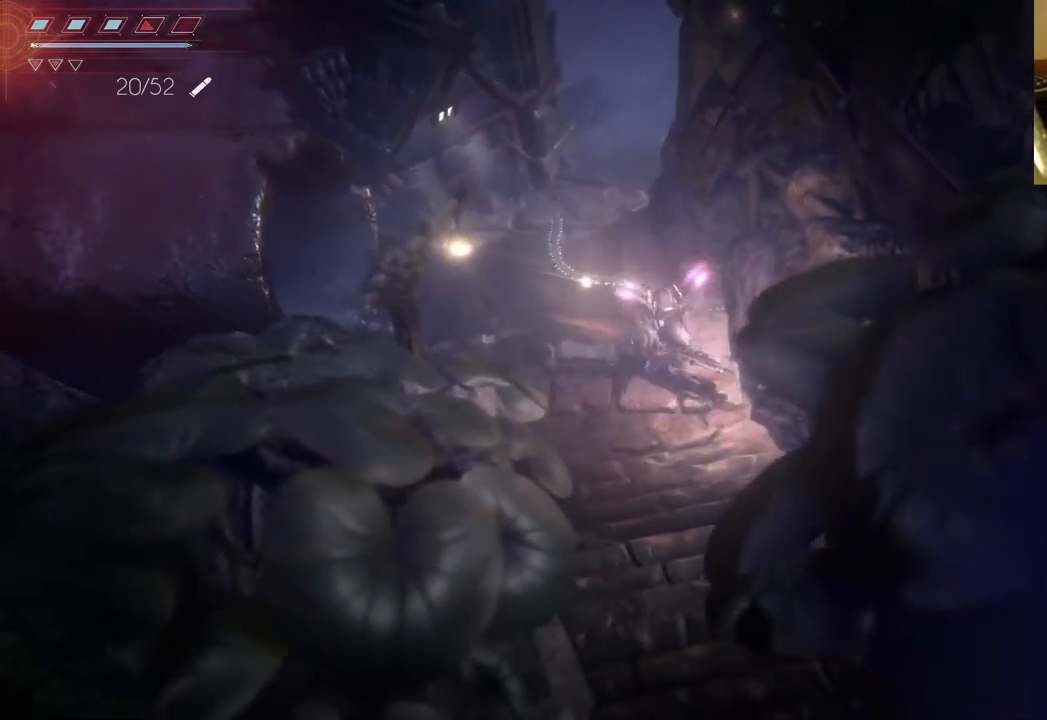
{"buttons": [], "left_stick": "left", "right_stick": "center", "events": [[17, "left_stick", "center"], [333, "left_stick", "left"]]}
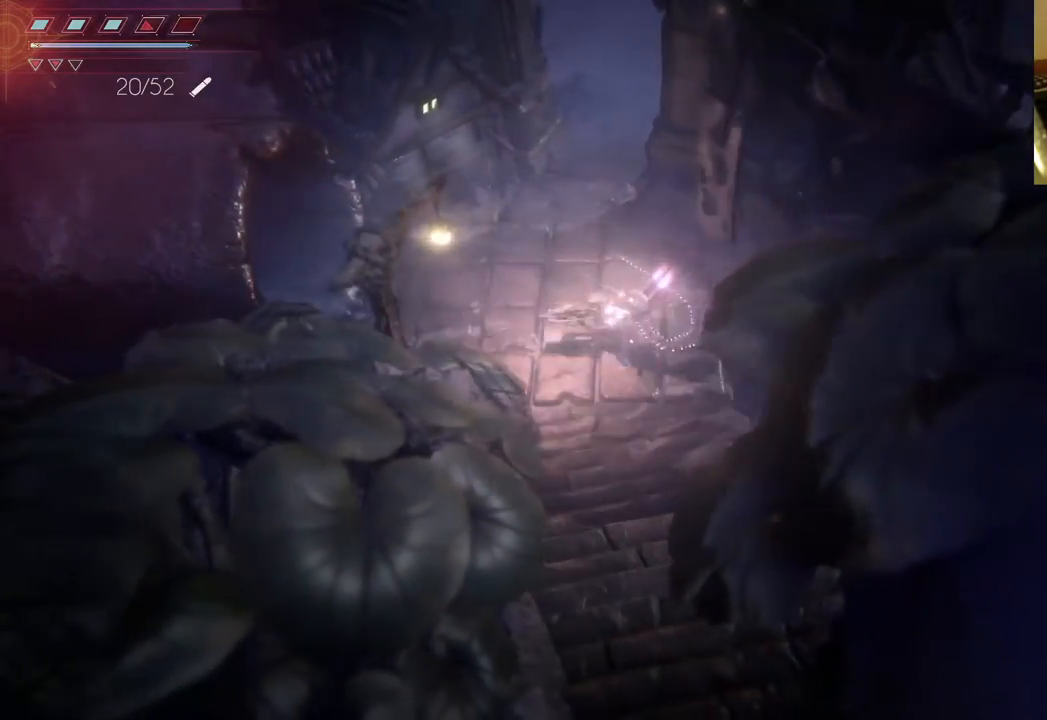
{"buttons": [], "left_stick": "up", "right_stick": "center", "events": [[117, "left_stick", "up-left"], [483, "left_stick", "up"]]}
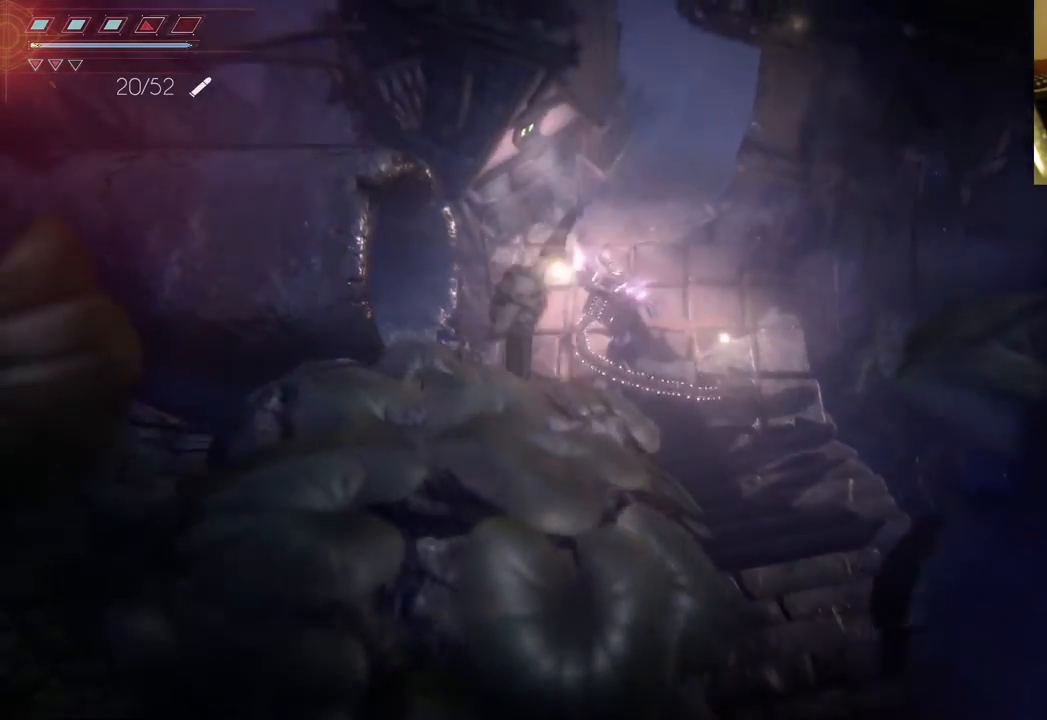
{"buttons": [], "left_stick": "up", "right_stick": "center", "events": []}
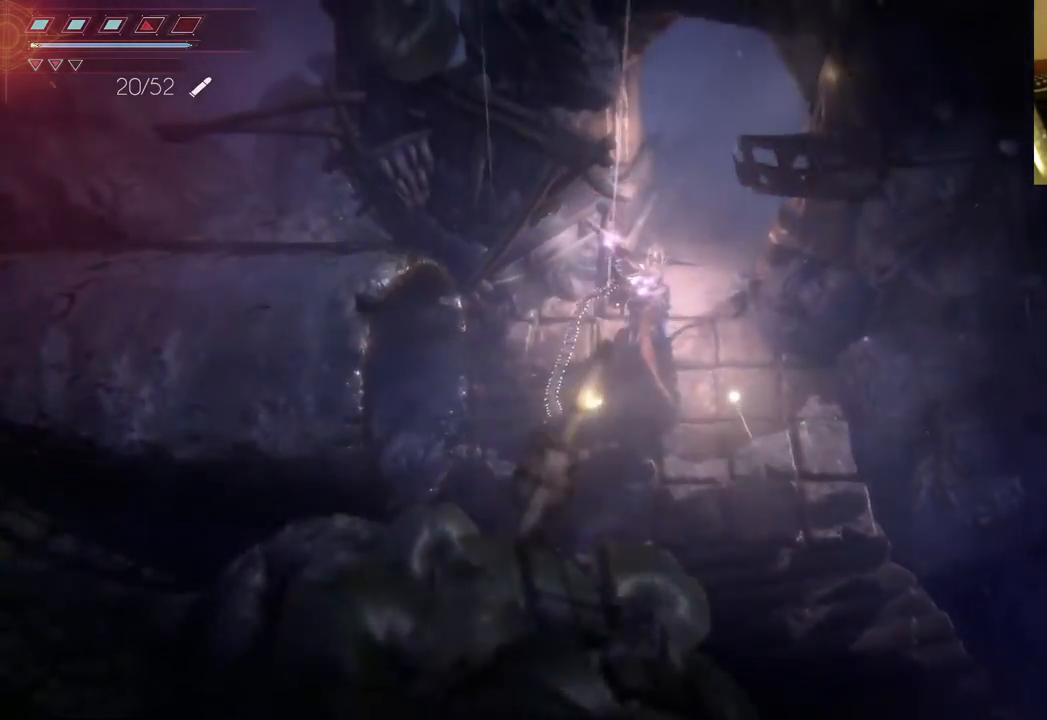
{"buttons": [], "left_stick": "up", "right_stick": "center", "events": []}
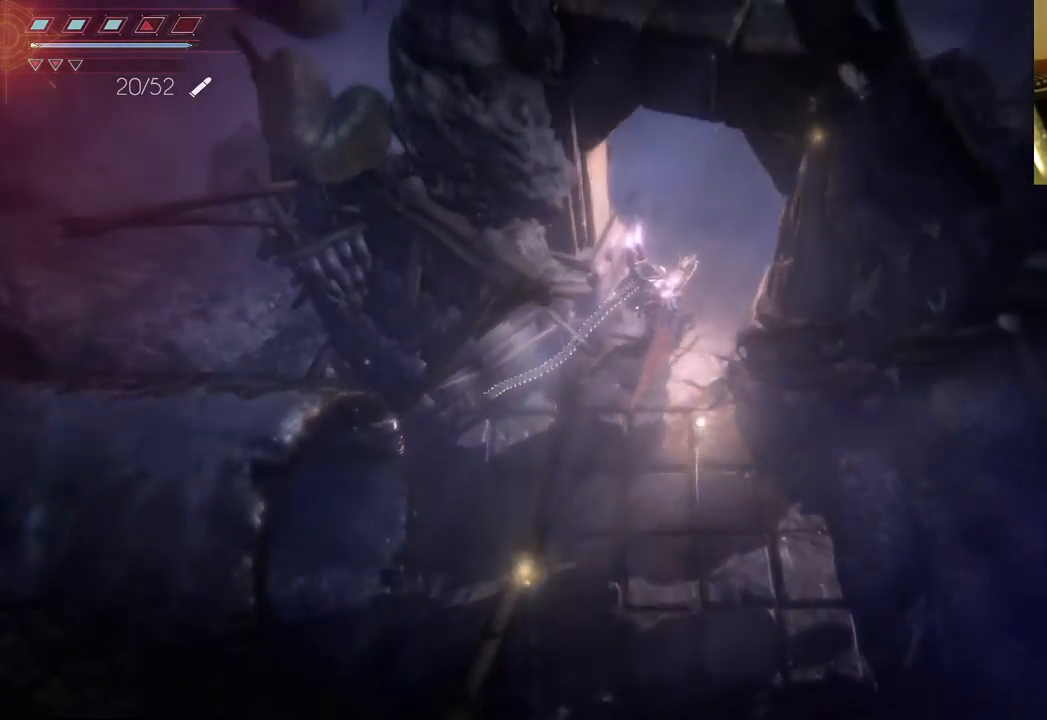
{"buttons": [], "left_stick": "up", "right_stick": "center", "events": []}
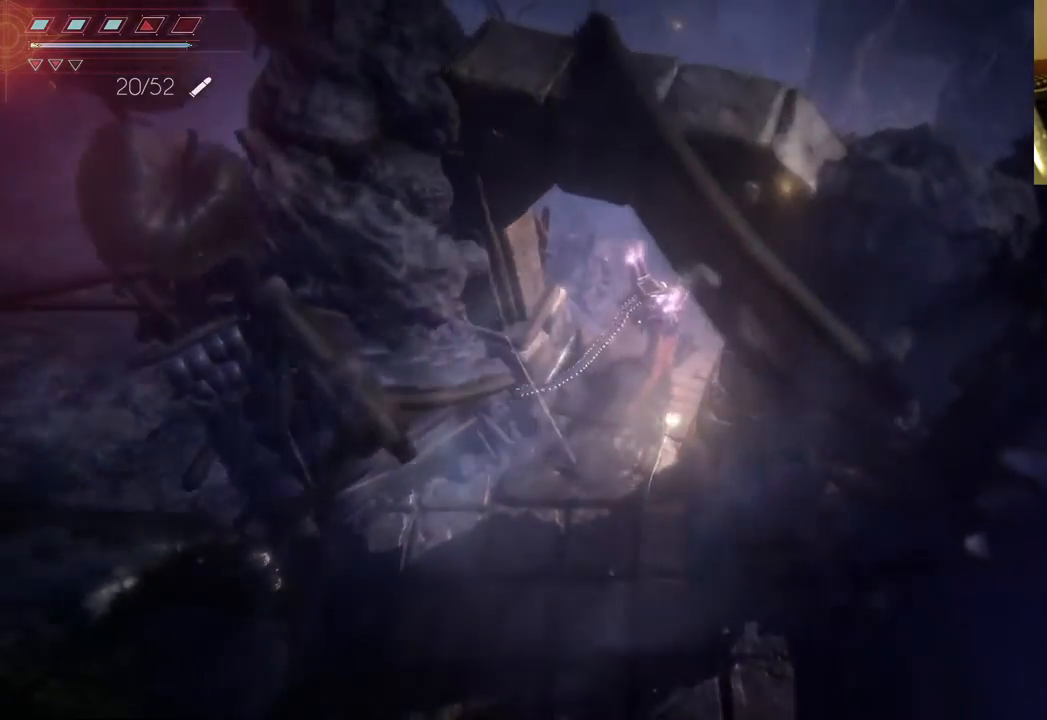
{"buttons": [], "left_stick": "up", "right_stick": "center", "events": []}
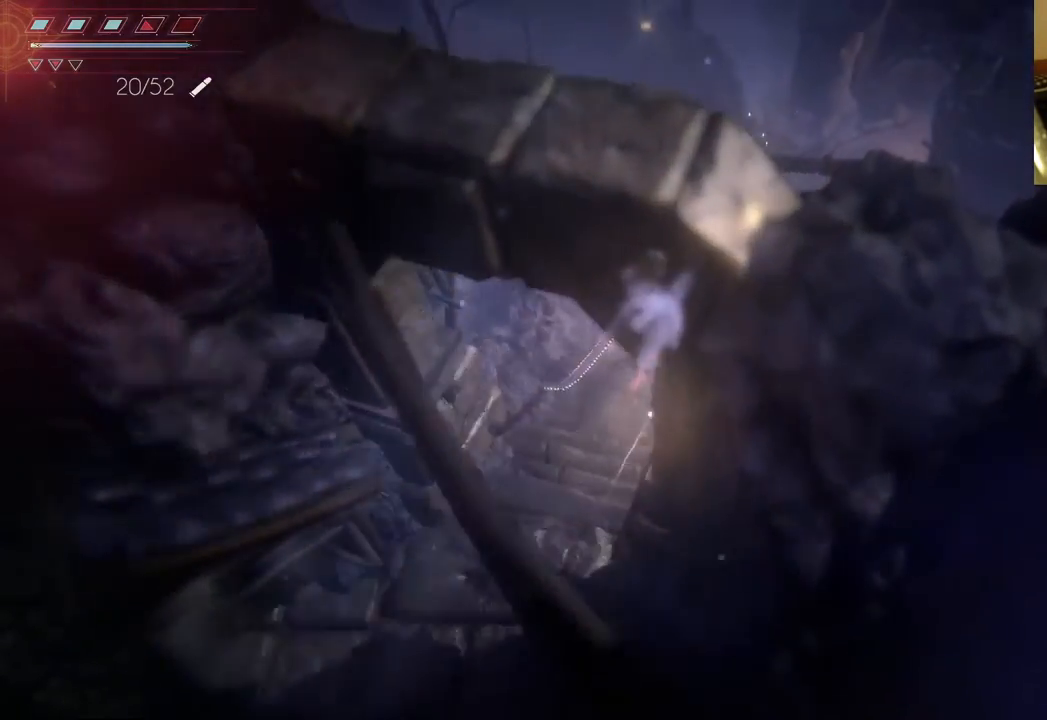
{"buttons": [], "left_stick": "up", "right_stick": "center", "events": []}
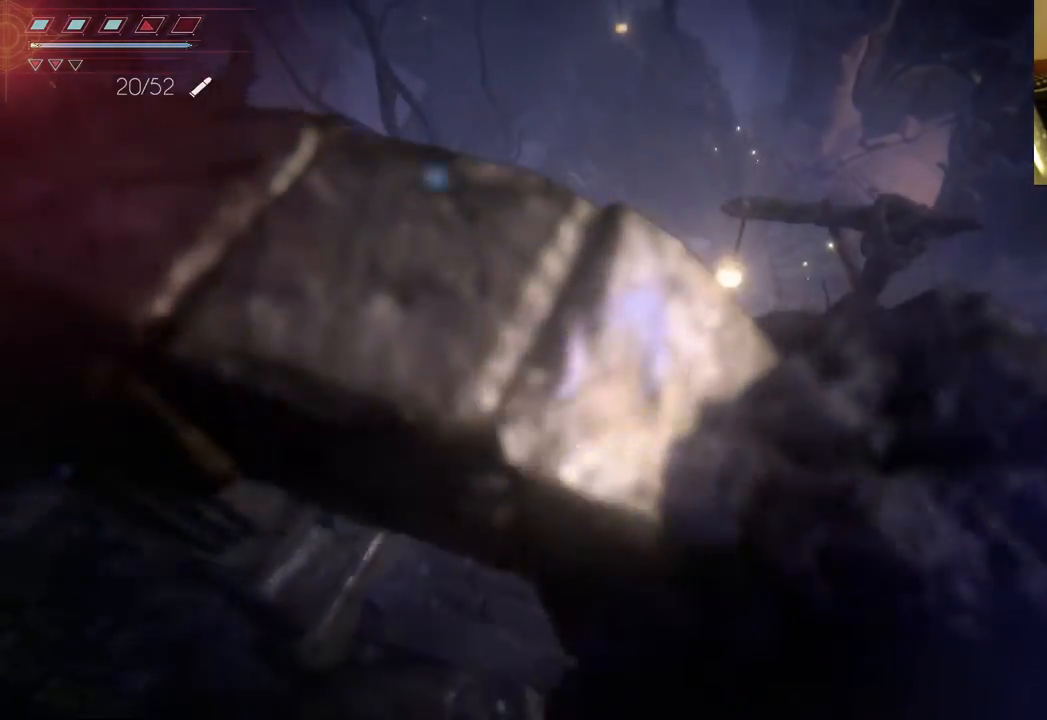
{"buttons": [], "left_stick": "up", "right_stick": "center", "events": []}
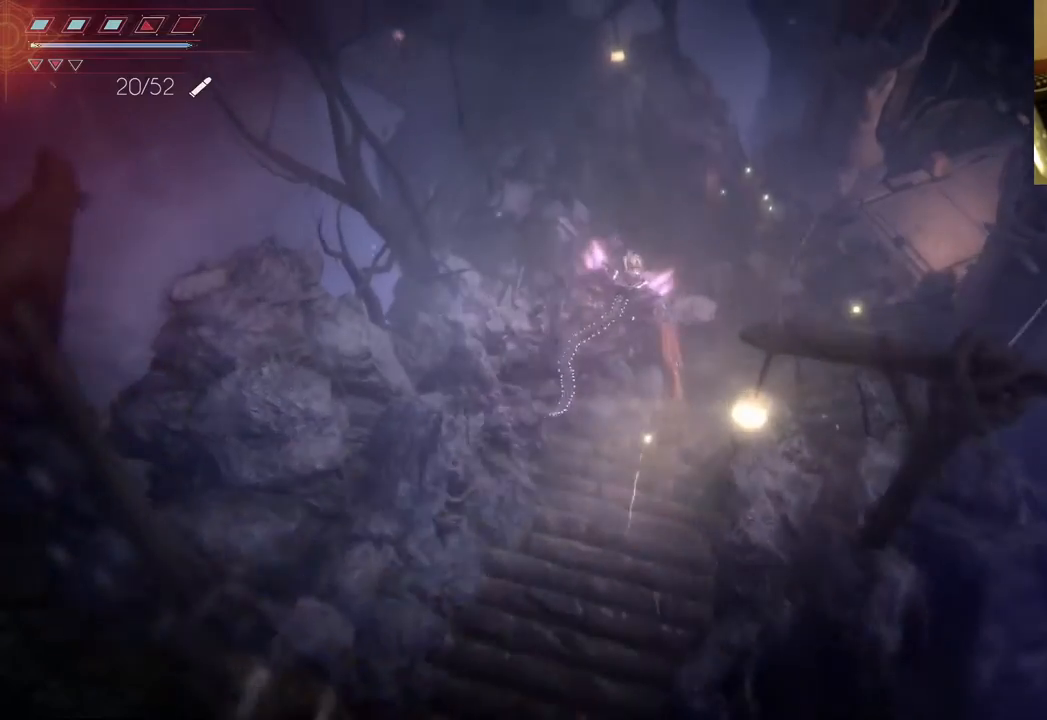
{"buttons": [], "left_stick": "center", "right_stick": "center", "events": [[417, "left_stick", "center"]]}
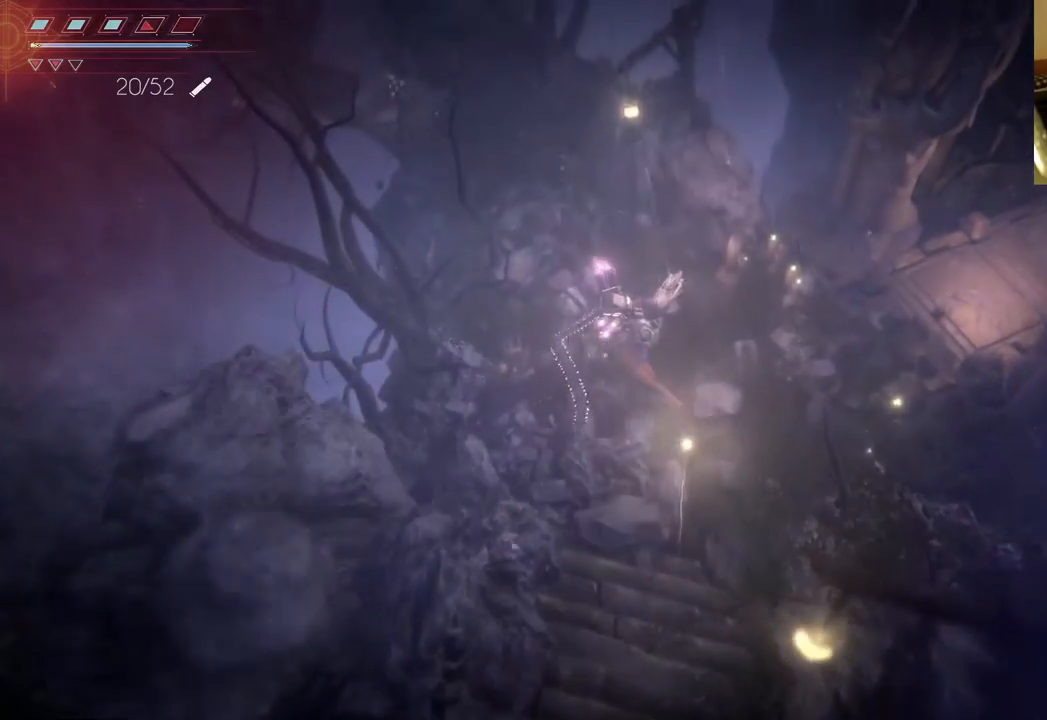
{"buttons": [], "left_stick": "up", "right_stick": "center", "events": [[133, "left_stick", "up"]]}
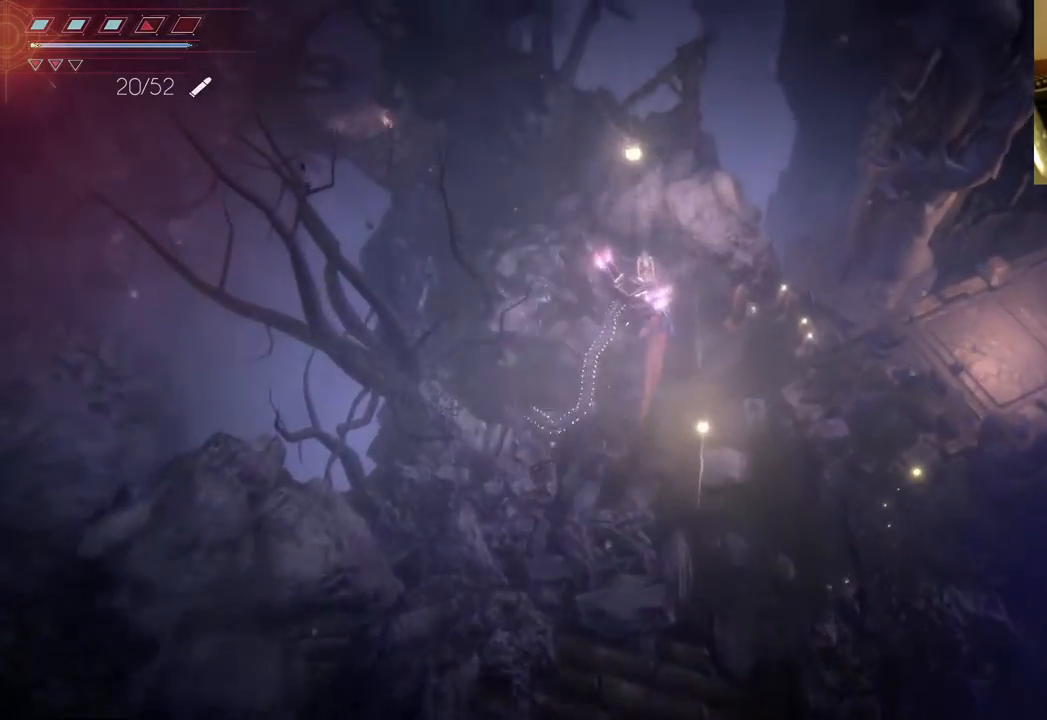
{"buttons": [], "left_stick": "up-left", "right_stick": "center", "events": [[200, "left_stick", "up-left"]]}
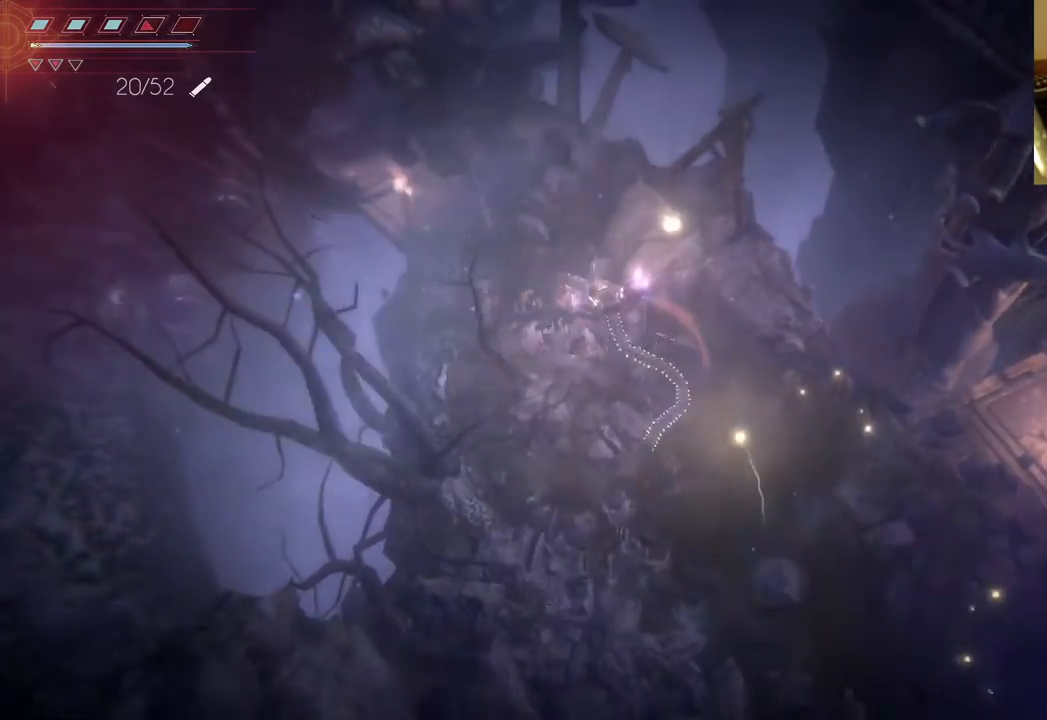
{"buttons": [], "left_stick": "up-left", "right_stick": "center", "events": []}
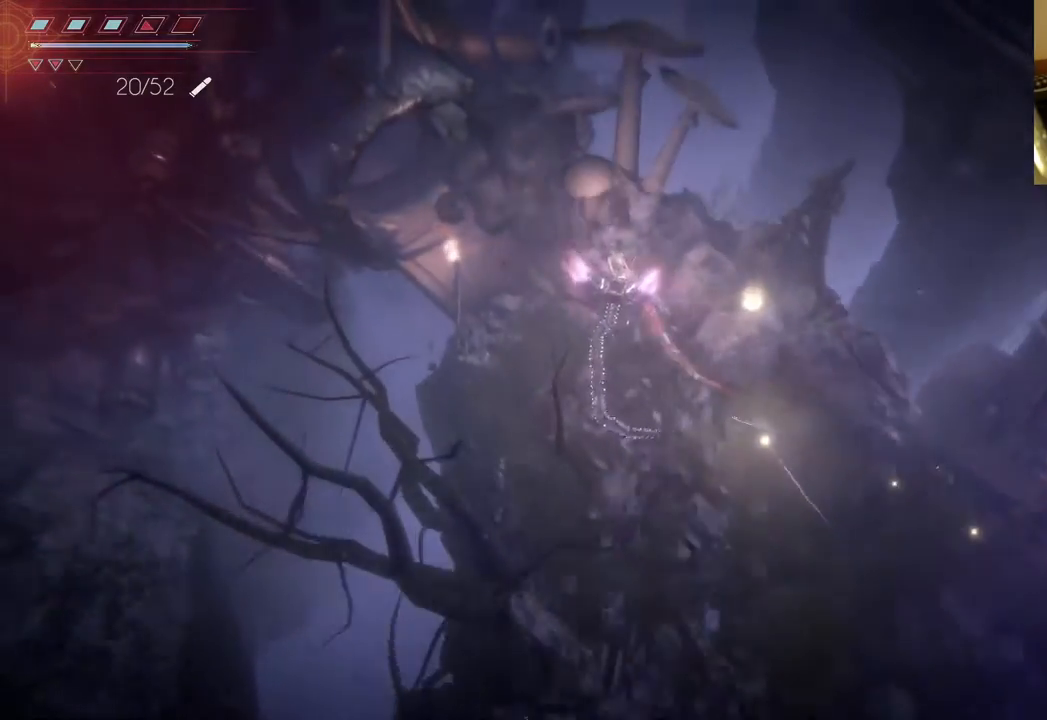
{"buttons": [], "left_stick": "up-left", "right_stick": "center", "events": []}
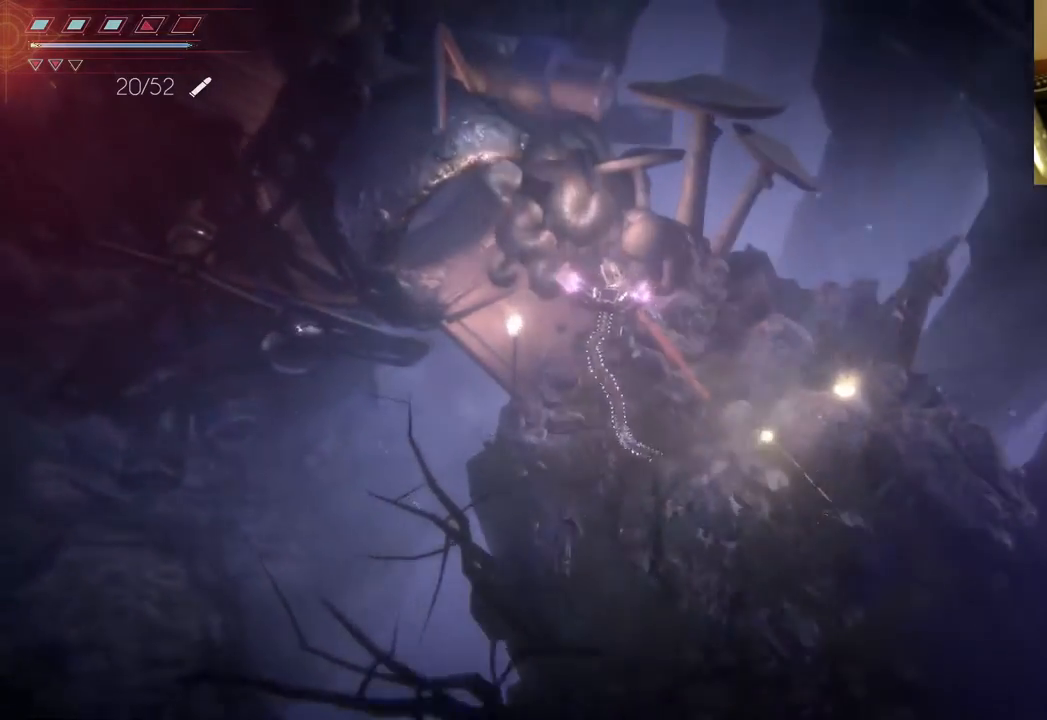
{"buttons": [], "left_stick": "up-left", "right_stick": "center", "events": []}
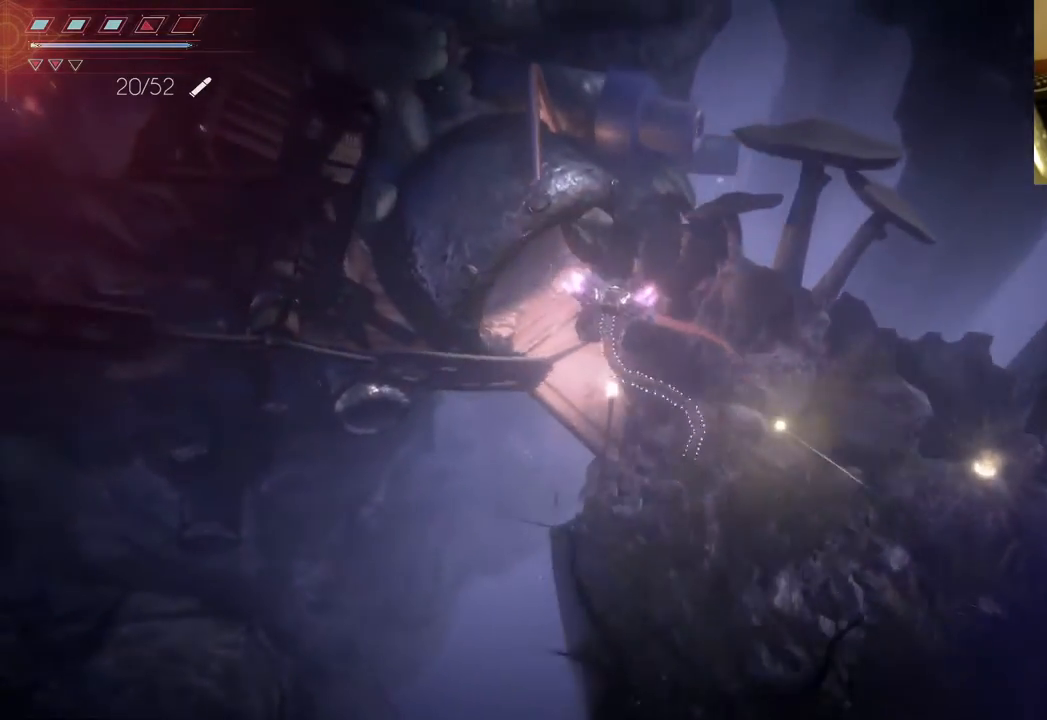
{"buttons": [], "left_stick": "up-left", "right_stick": "center", "events": [[350, "B", "down"], [483, "B", "up"]]}
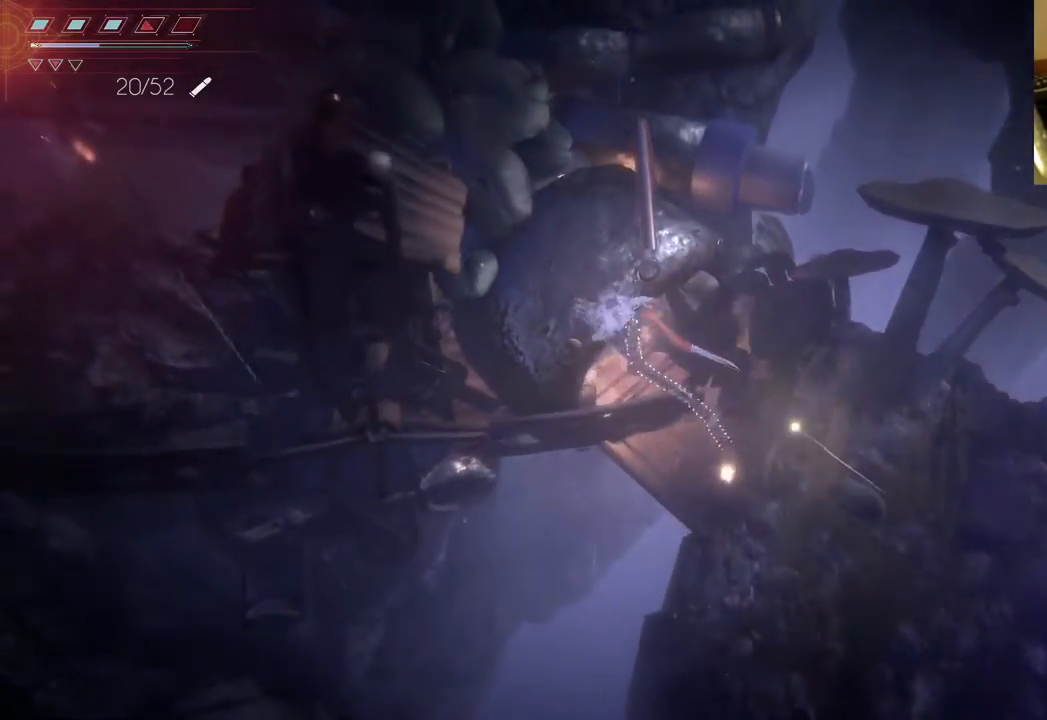
{"buttons": [], "left_stick": "up-left", "right_stick": "center", "events": []}
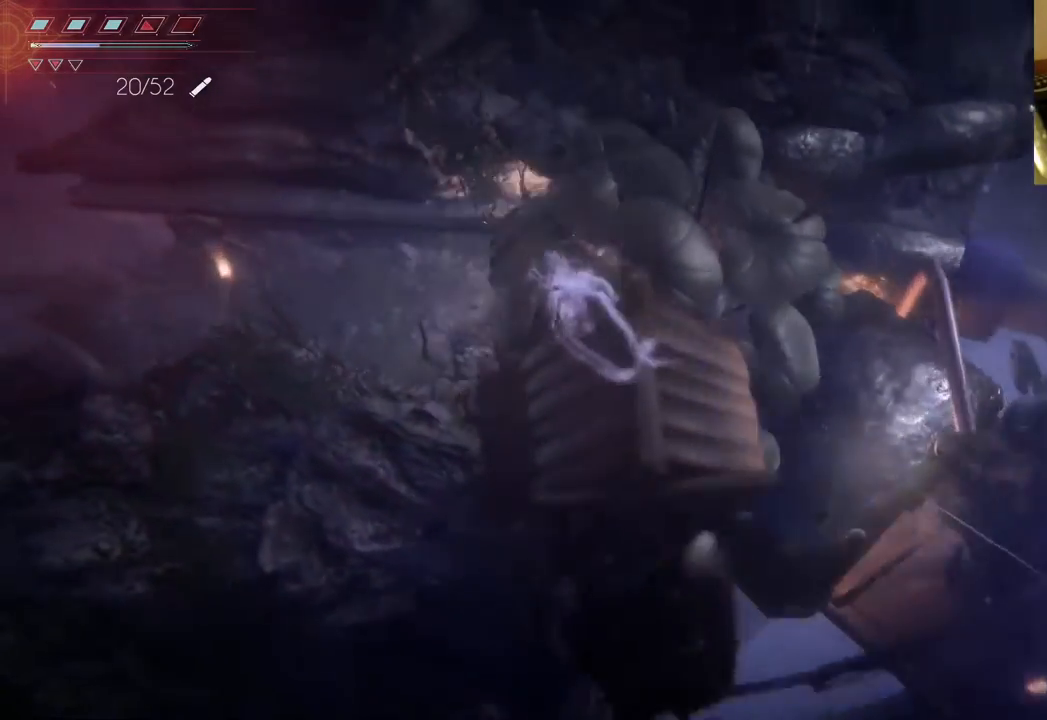
{"buttons": [], "left_stick": "left", "right_stick": "center", "events": [[250, "left_stick", "left"]]}
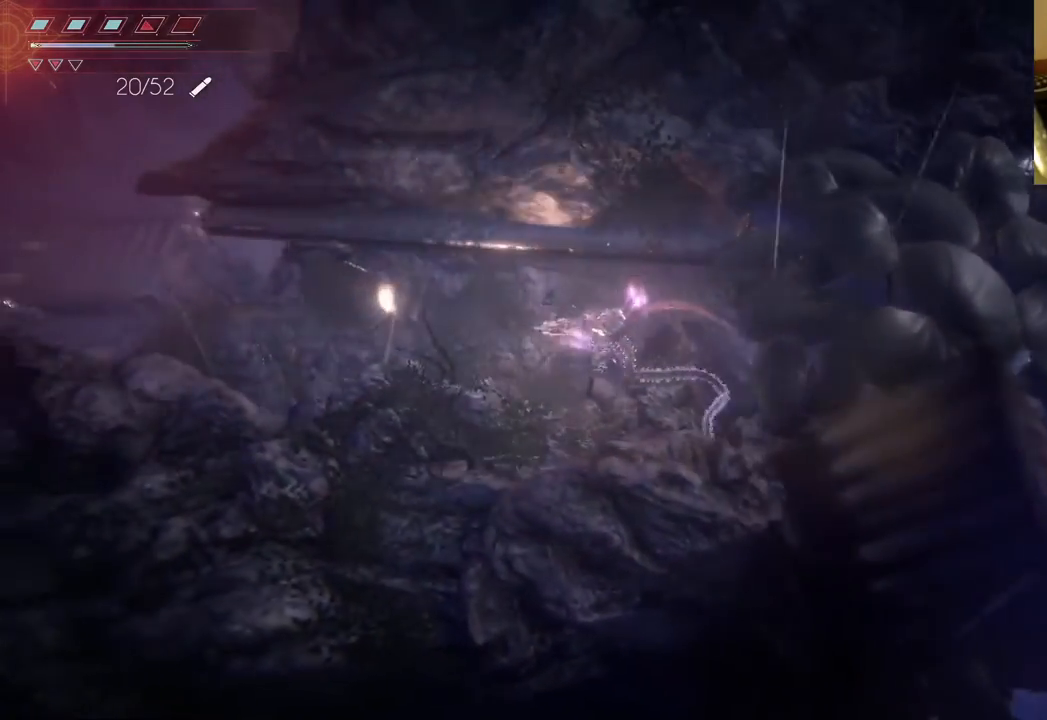
{"buttons": [], "left_stick": "left", "right_stick": "center", "events": [[167, "B", "down"], [300, "B", "up"]]}
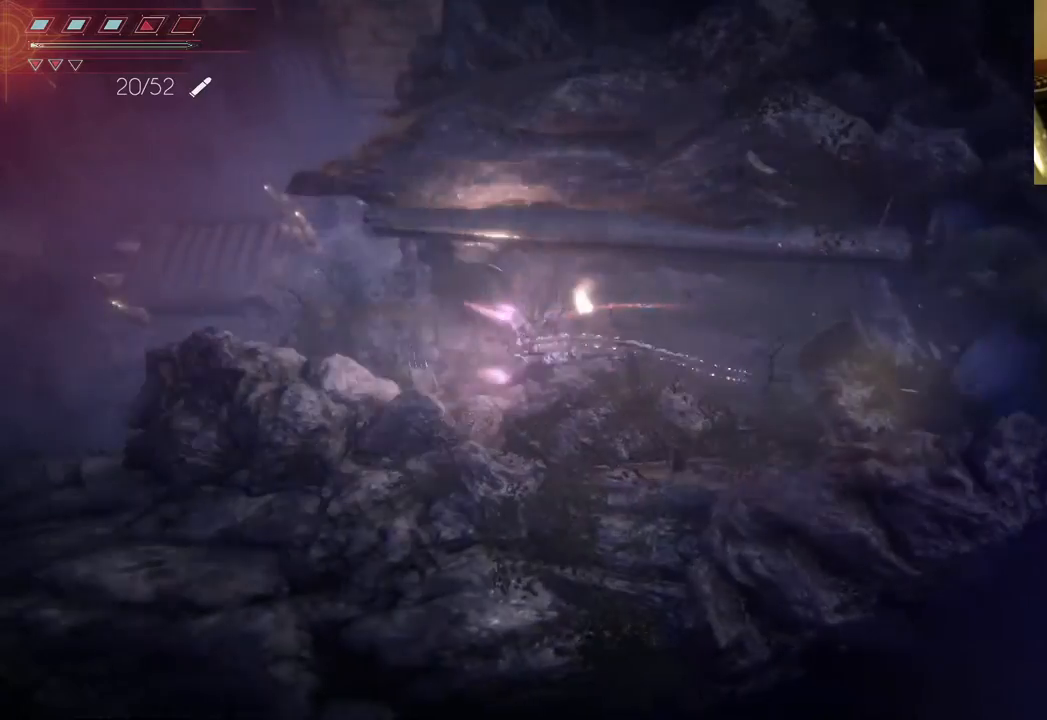
{"buttons": [], "left_stick": "center", "right_stick": "center", "events": [[117, "left_stick", "up-left"], [283, "left_stick", "center"]]}
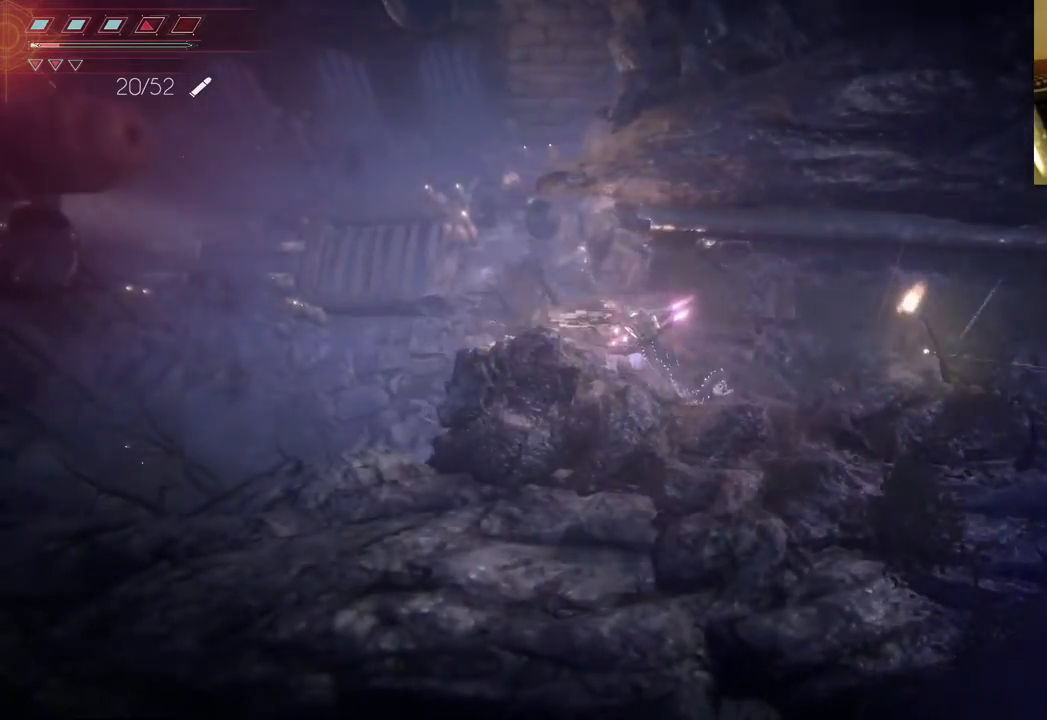
{"buttons": [], "left_stick": "up-left", "right_stick": "center", "events": [[33, "left_stick", "up"], [100, "left_stick", "up-left"], [267, "B", "down"], [383, "B", "up"]]}
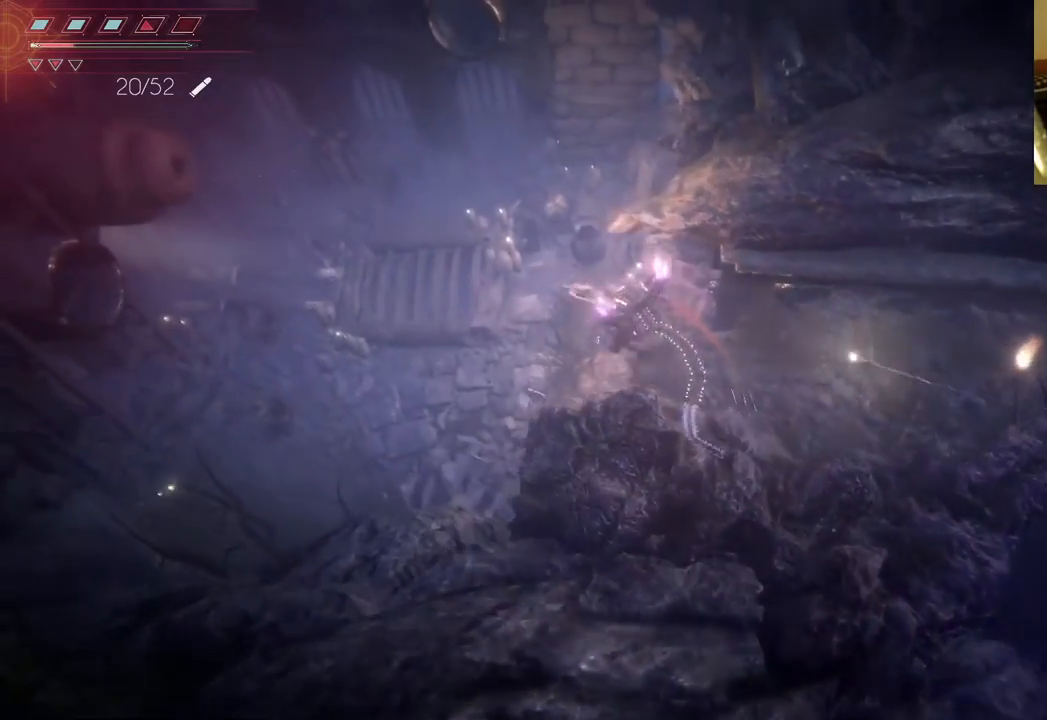
{"buttons": [], "left_stick": "left", "right_stick": "center", "events": [[100, "left_stick", "left"]]}